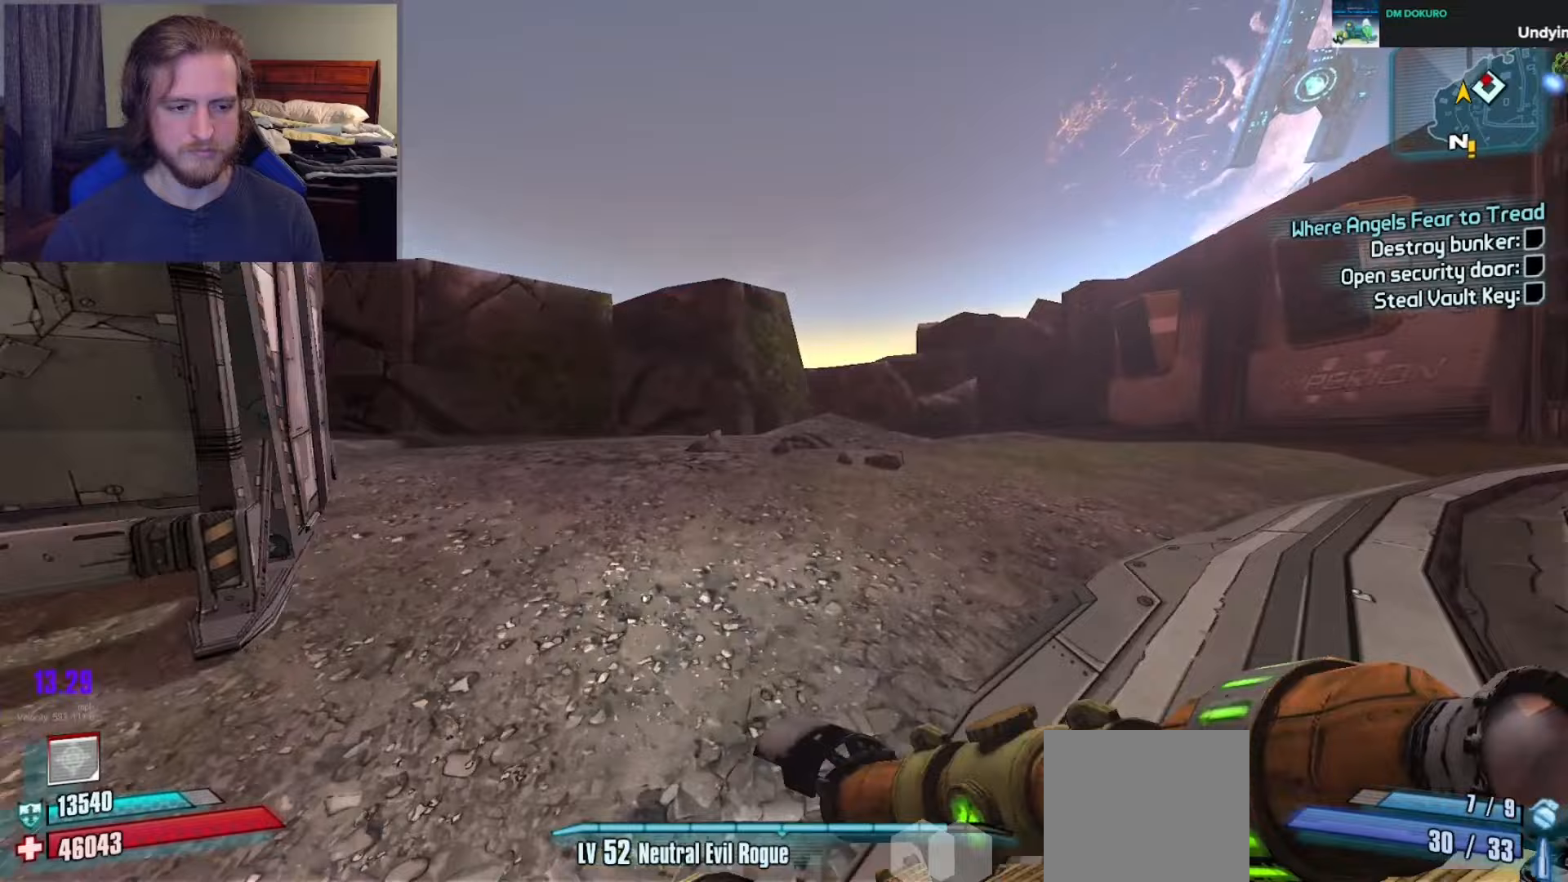
Gameplay with a controller (Xbox layout); each line is a JSON object with the inputs held at the frame after it (dt_ms = milliseconds from this image to that frame). "events" lists button and stick changes between this image and that frame as [ms after this image, input, new state], when the widget could be followed in between.
{"dt_ms": 250, "buttons": [], "left_stick": "up-left", "right_stick": "center", "events": []}
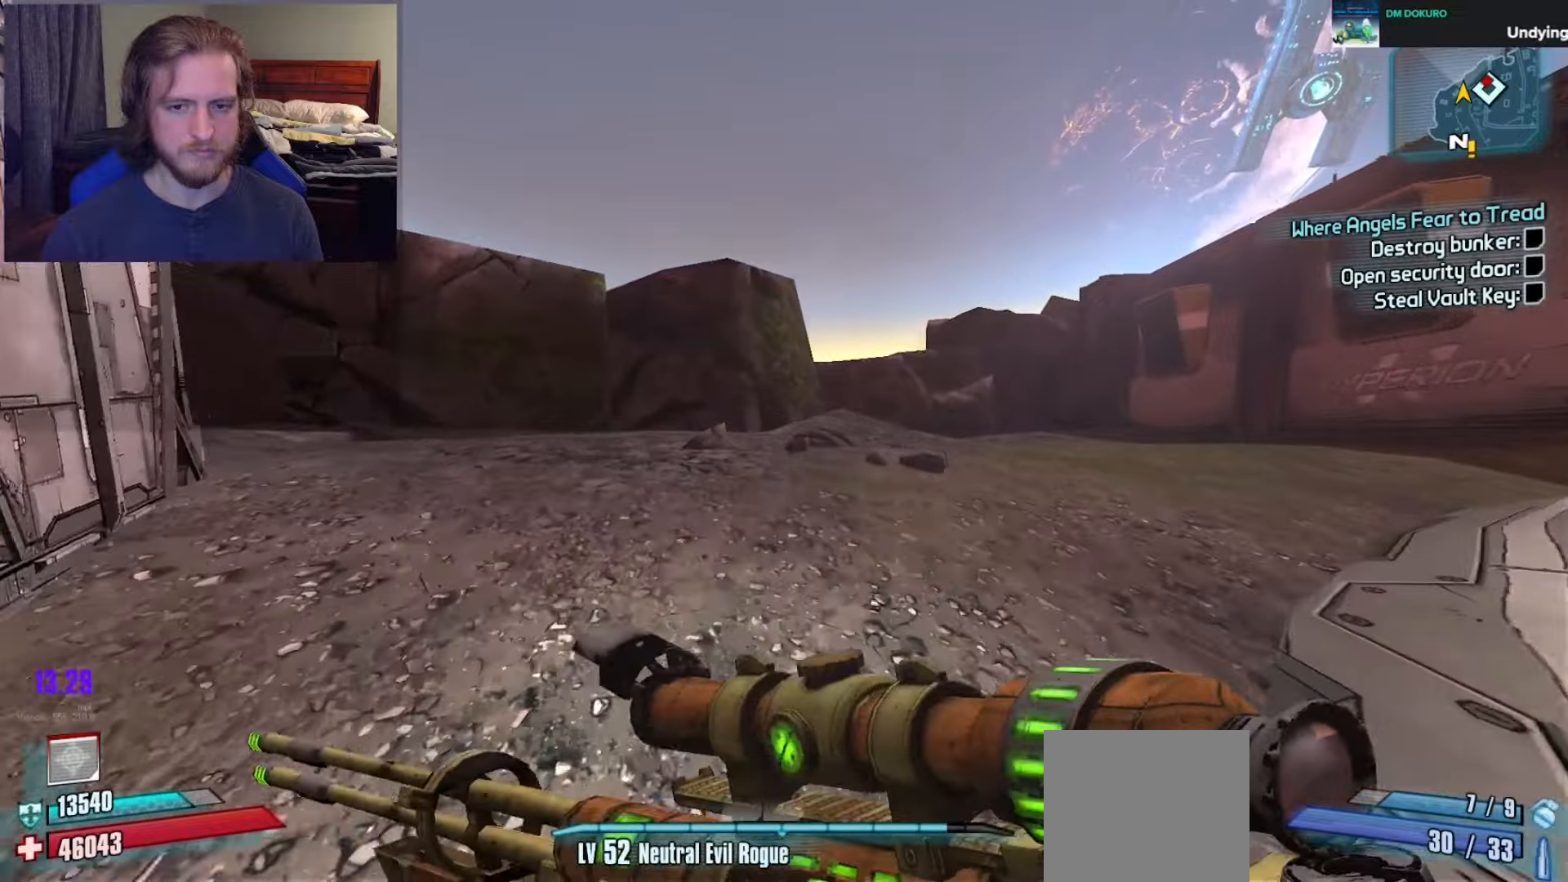
{"dt_ms": 500, "buttons": [], "left_stick": "up-left", "right_stick": "right", "events": [[300, "right_stick", "right"]]}
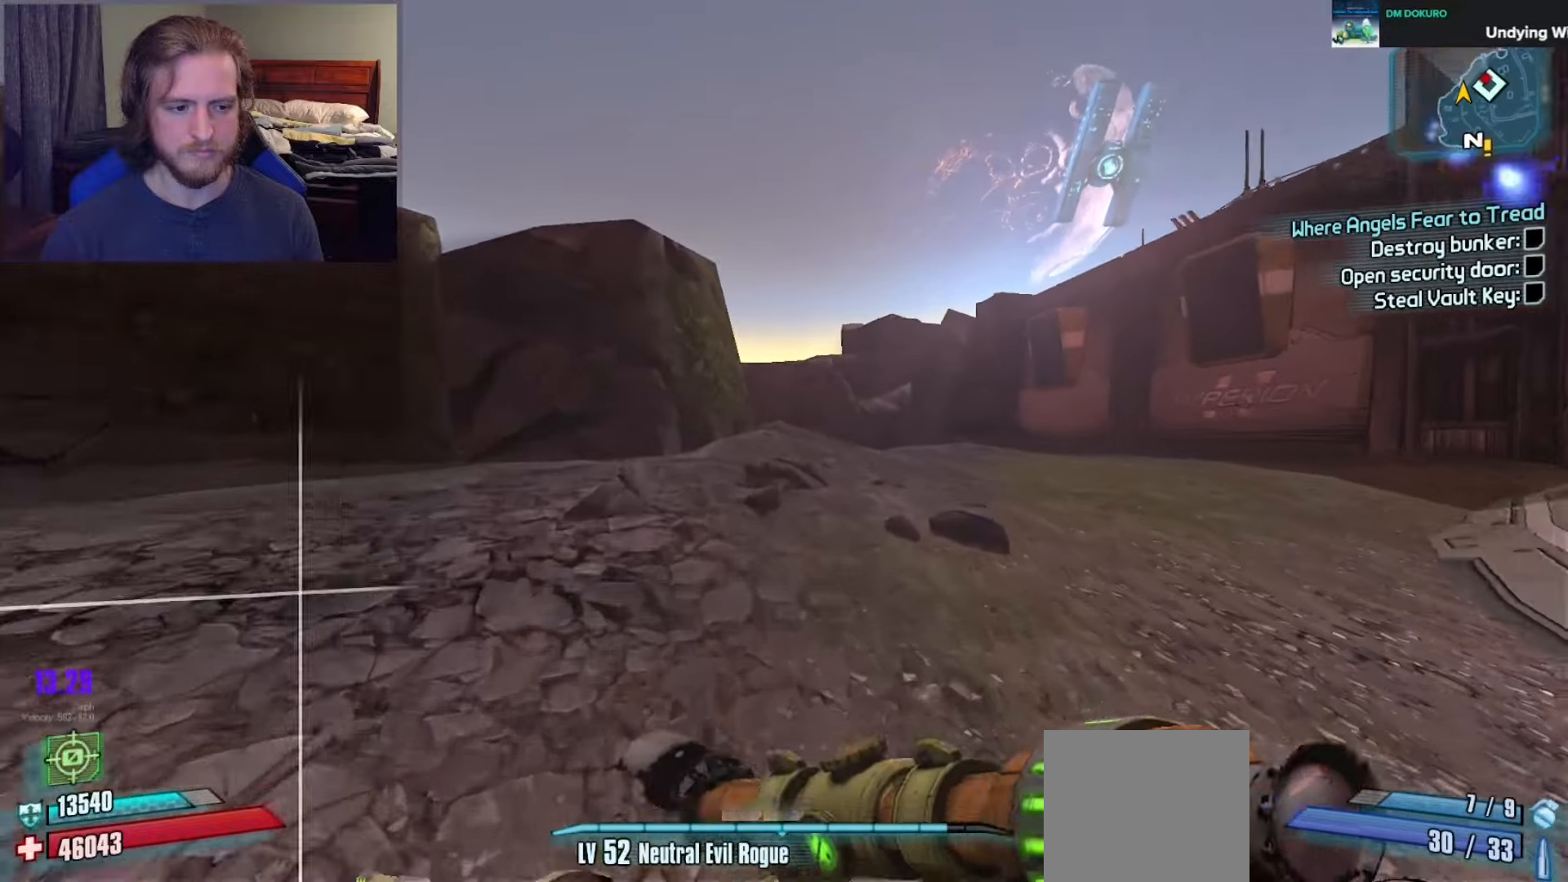
{"dt_ms": 500, "buttons": [], "left_stick": "up-left", "right_stick": "center", "events": [[100, "right_stick", "center"]]}
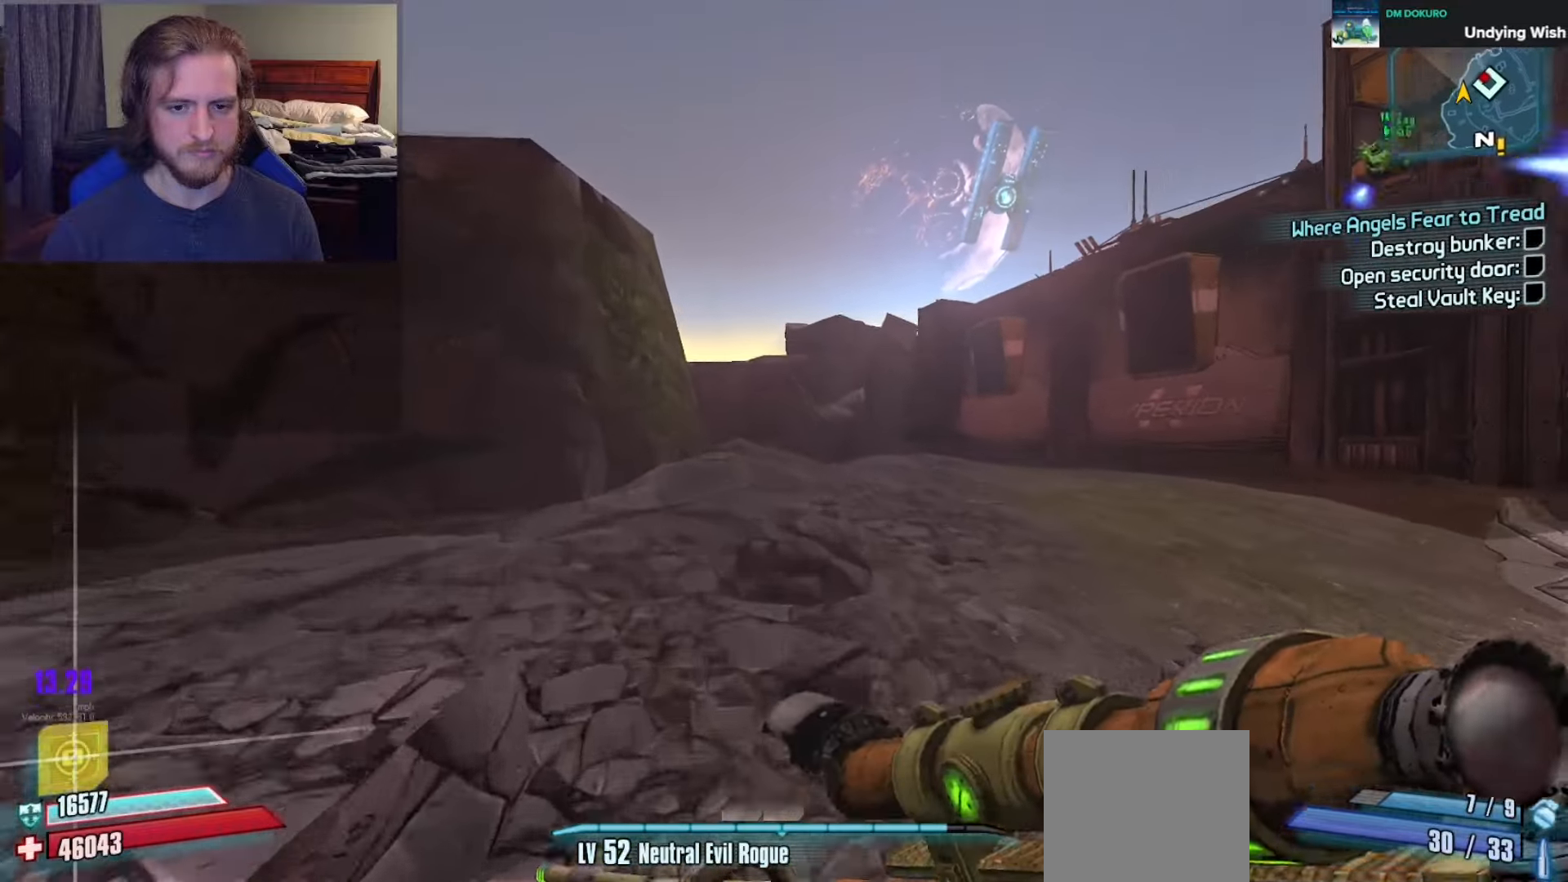
{"dt_ms": 500, "buttons": [], "left_stick": "up-left", "right_stick": "up-right", "events": [[150, "right_stick", "right"], [233, "right_stick", "up-right"], [300, "A", "down"], [367, "A", "up"]]}
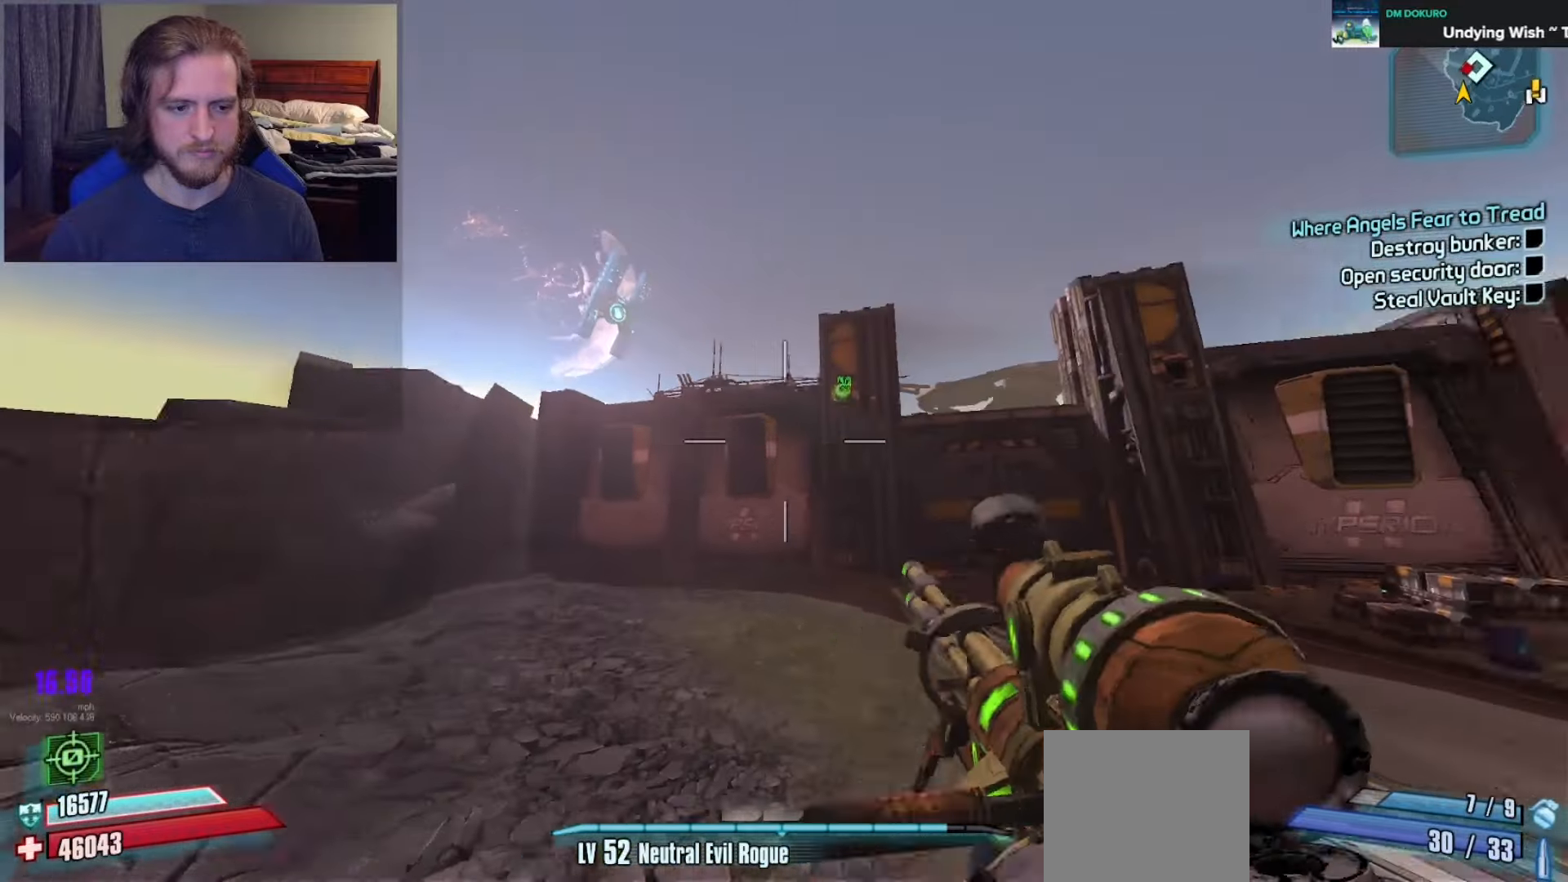
{"dt_ms": 500, "buttons": ["L2", "R2"], "left_stick": "up-left", "right_stick": "right", "events": [[17, "right_stick", "center"], [50, "L2", "down"], [167, "R2", "down"], [233, "right_stick", "right"], [350, "right_stick", "down"], [483, "right_stick", "right"]]}